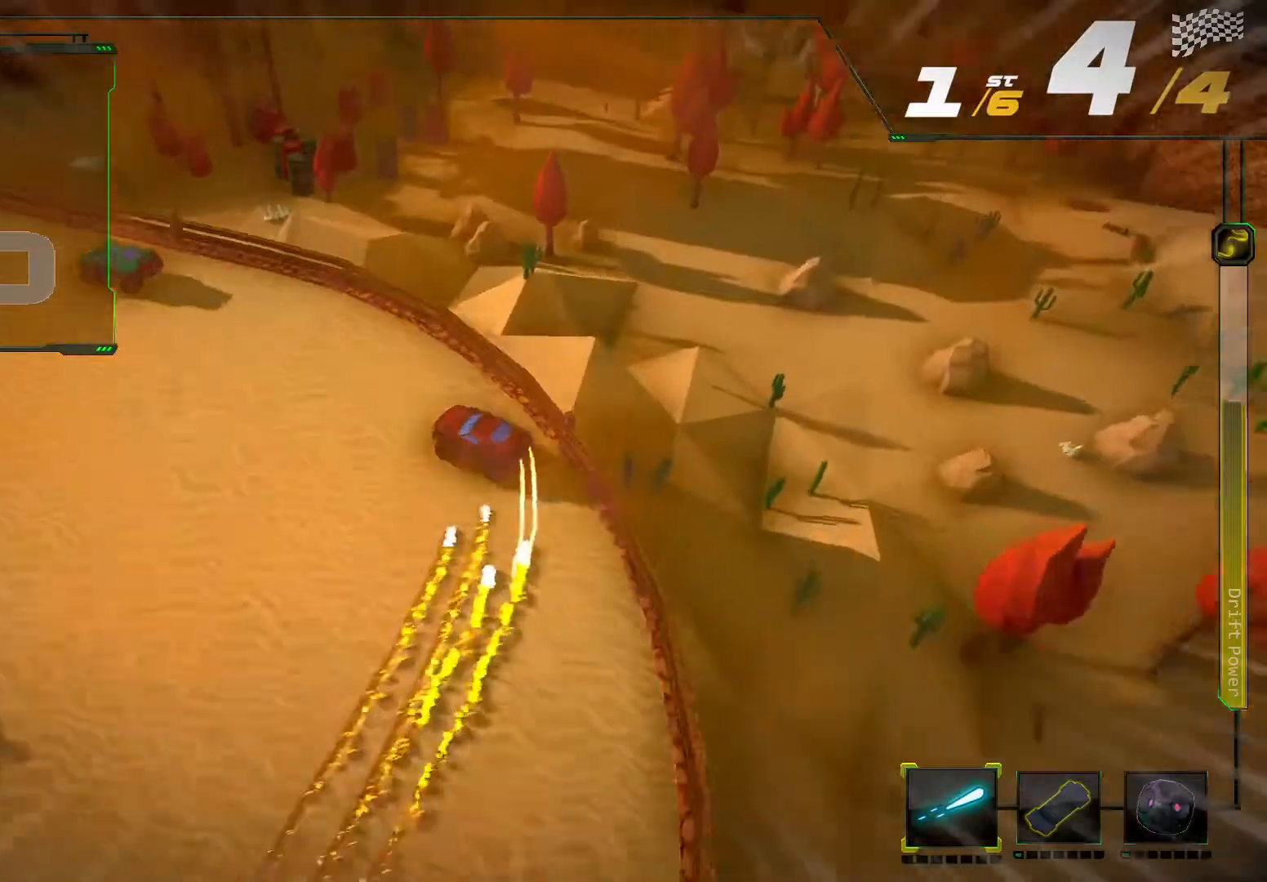
Gameplay with a controller (Xbox layout); each line is a JSON object with the inputs held at the frame after it. "events" lists button and stick changes between this image and that frame as [ms after this image, input, new state], when the widget could be followed in between. Not read: L3 R3.
{"buttons": ["R2"], "left_stick": "right", "right_stick": "center", "events": [[333, "left_stick", "center"], [433, "left_stick", "right"], [500, "L2", "up"]]}
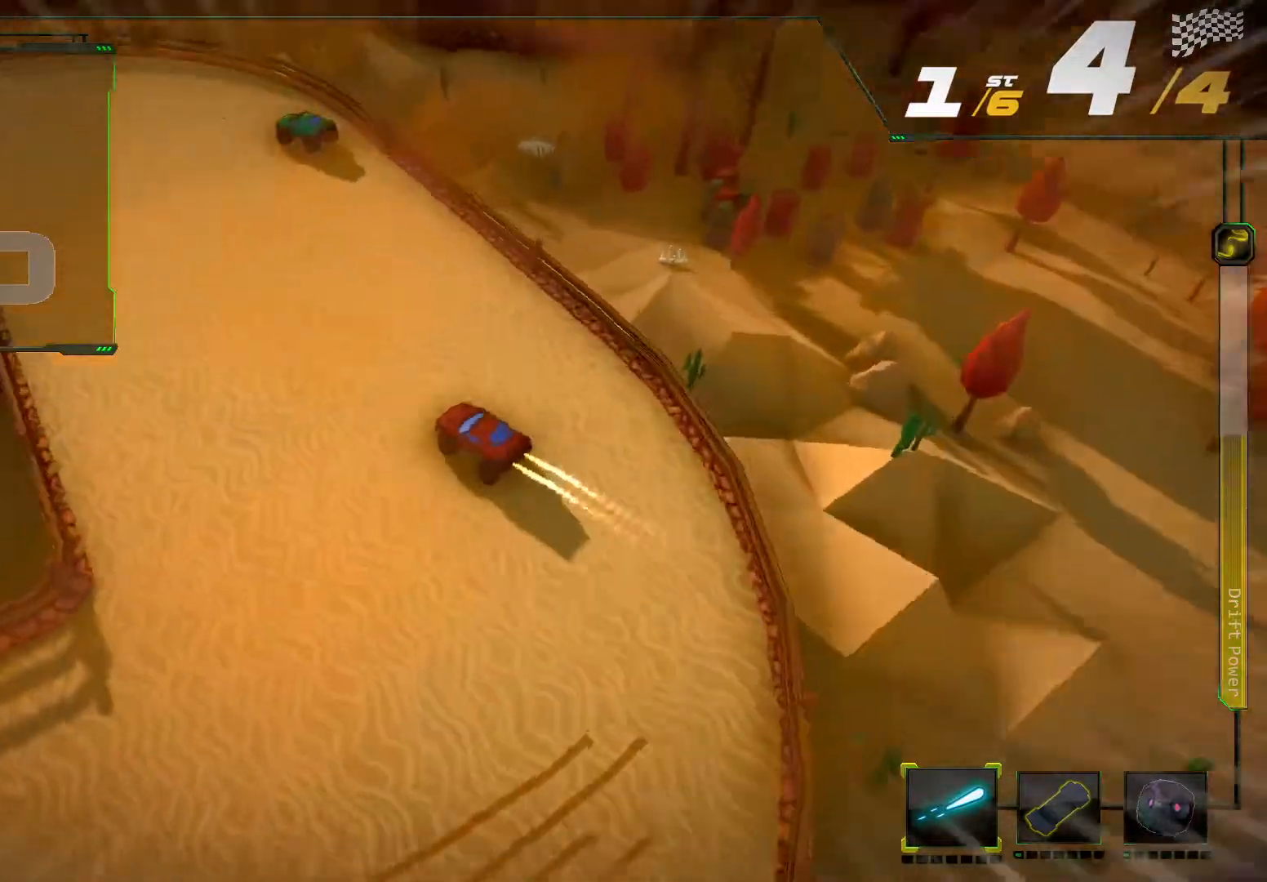
{"buttons": ["R2"], "left_stick": "left", "right_stick": "left", "events": [[133, "left_stick", "center"], [300, "left_stick", "left"], [333, "right_stick", "left"]]}
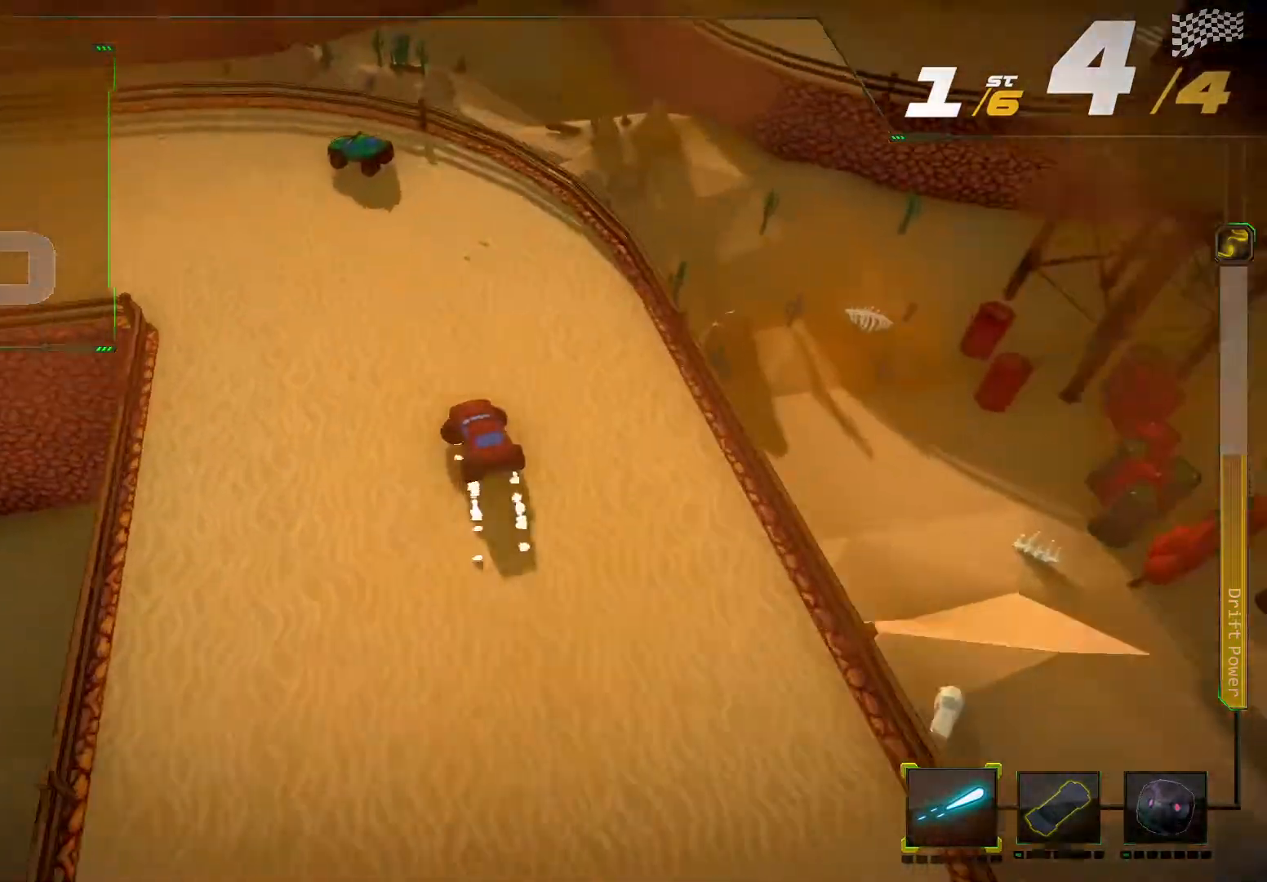
{"buttons": ["L2", "R2"], "left_stick": "center", "right_stick": "center", "events": [[100, "left_stick", "down-left"], [333, "L2", "down"], [400, "right_stick", "center"], [467, "left_stick", "center"]]}
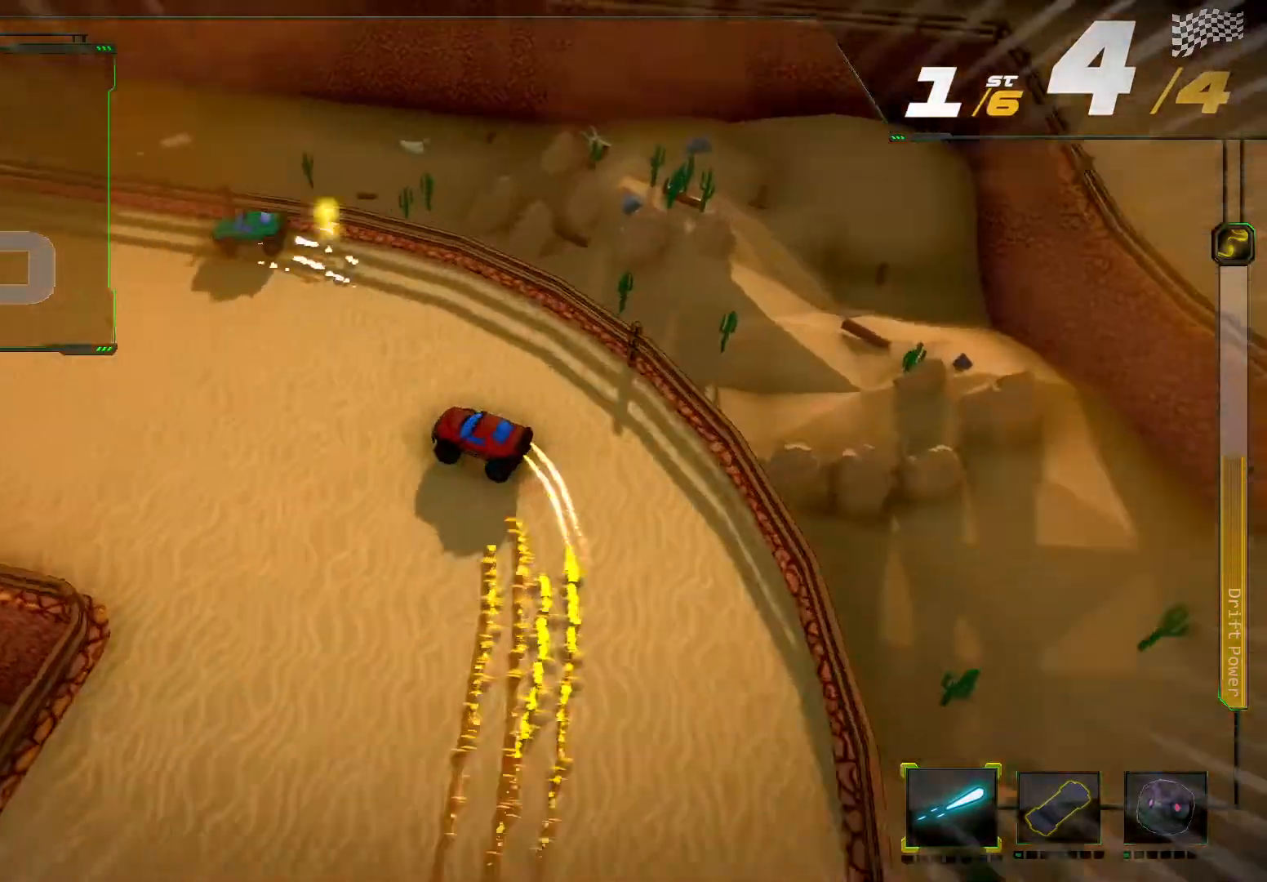
{"buttons": ["L2", "R2"], "left_stick": "down-left", "right_stick": "center", "events": [[400, "left_stick", "down-left"]]}
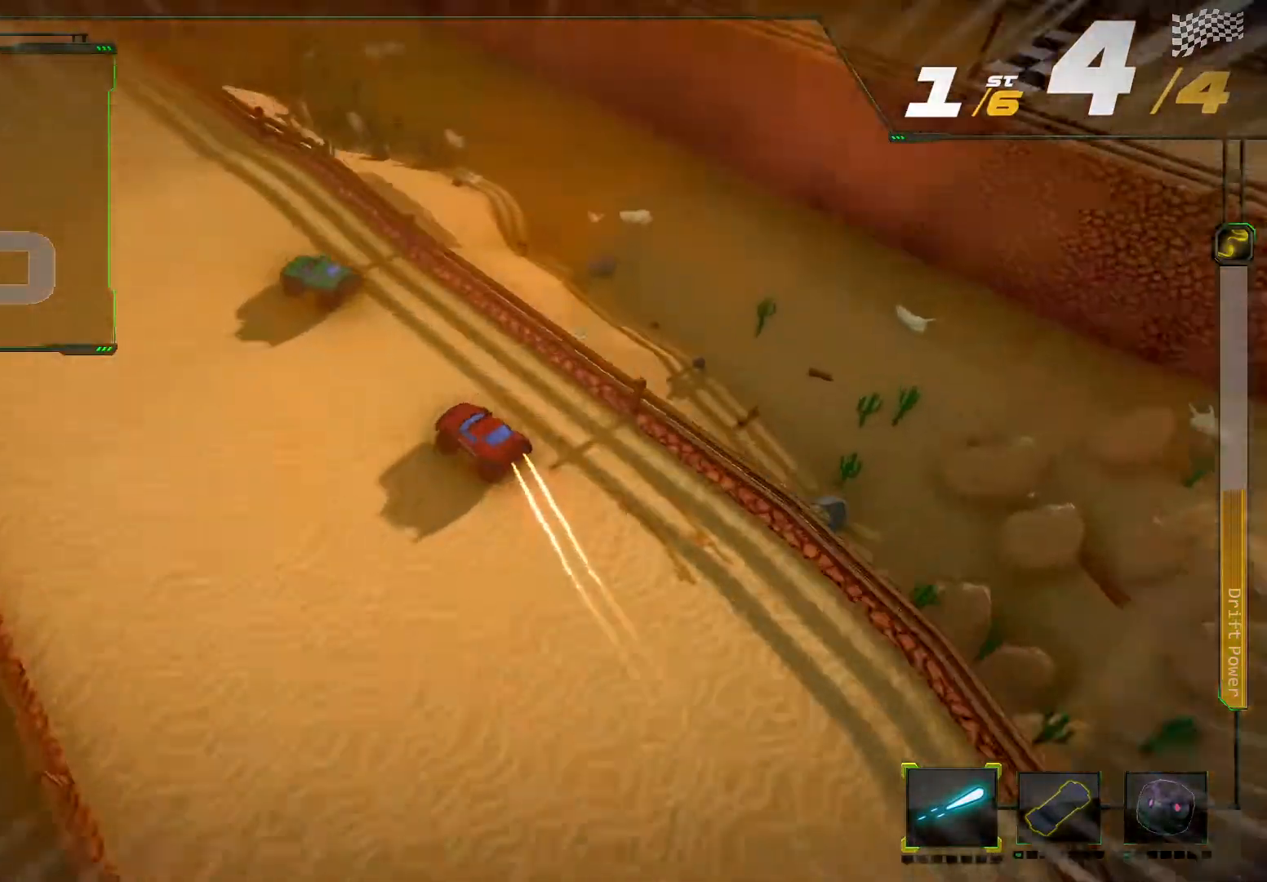
{"buttons": ["X", "R2"], "left_stick": "right", "right_stick": "center", "events": [[33, "L2", "up"], [100, "left_stick", "center"], [400, "X", "down"], [500, "left_stick", "right"]]}
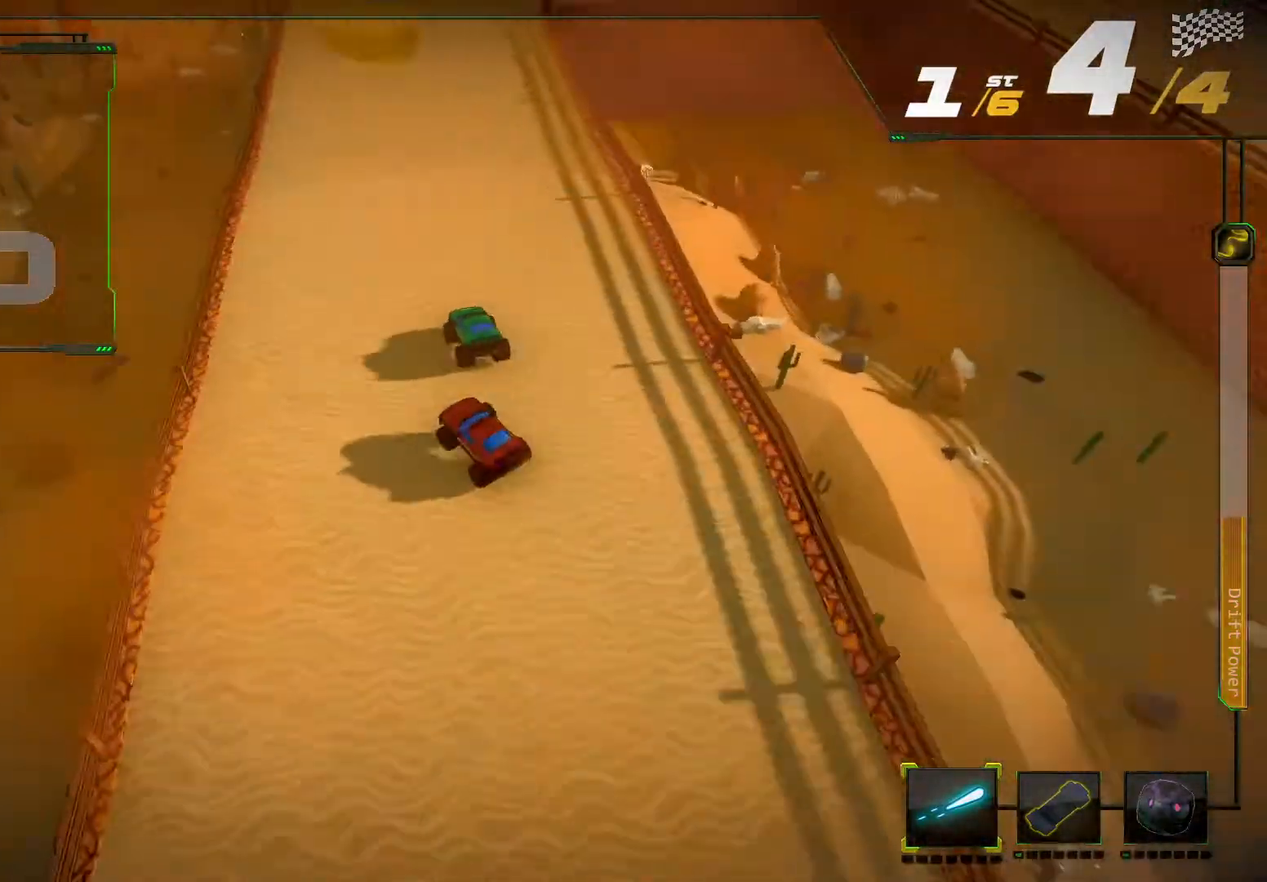
{"buttons": ["R2"], "left_stick": "center", "right_stick": "center", "events": [[33, "X", "up"], [467, "left_stick", "center"]]}
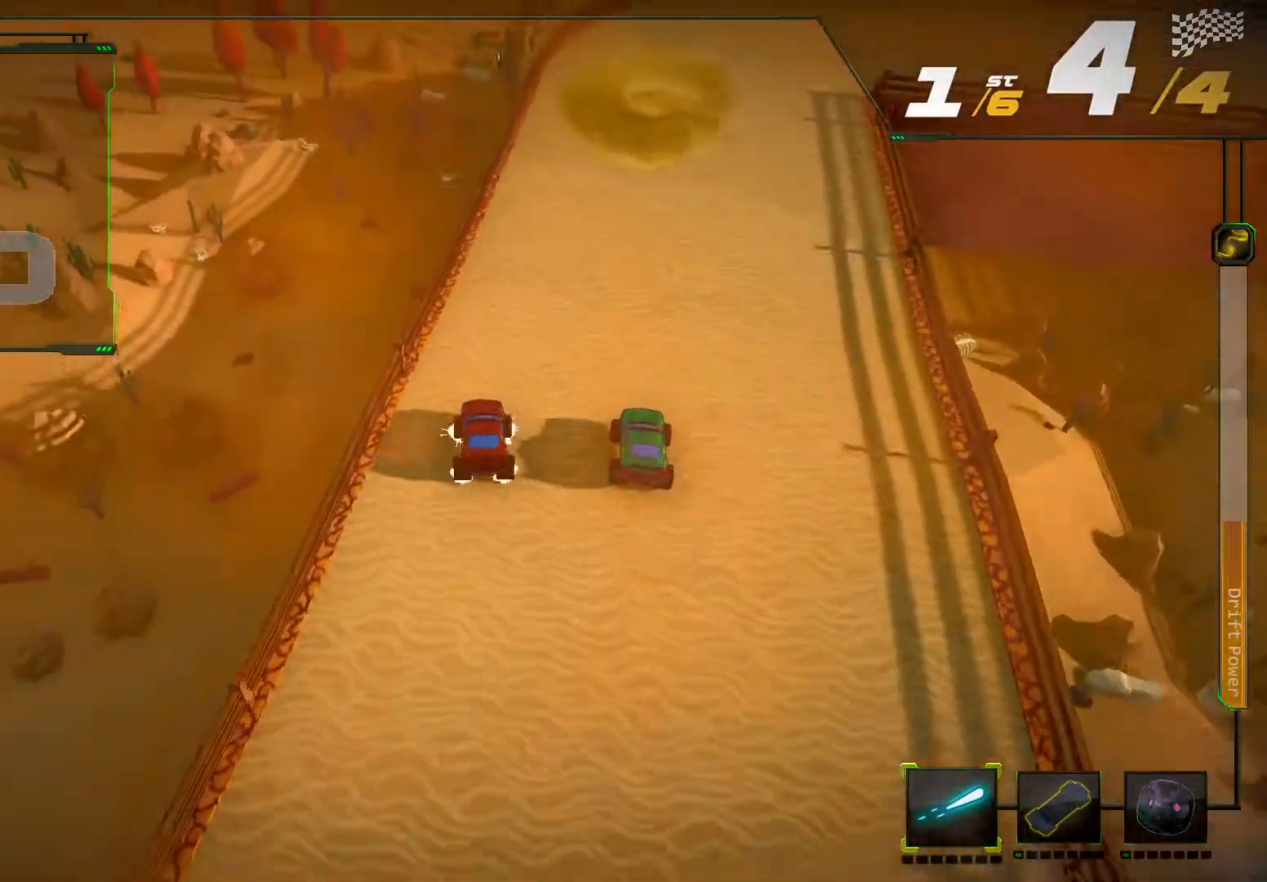
{"buttons": ["R2"], "left_stick": "center", "right_stick": "center", "events": [[100, "left_stick", "right"], [467, "left_stick", "center"]]}
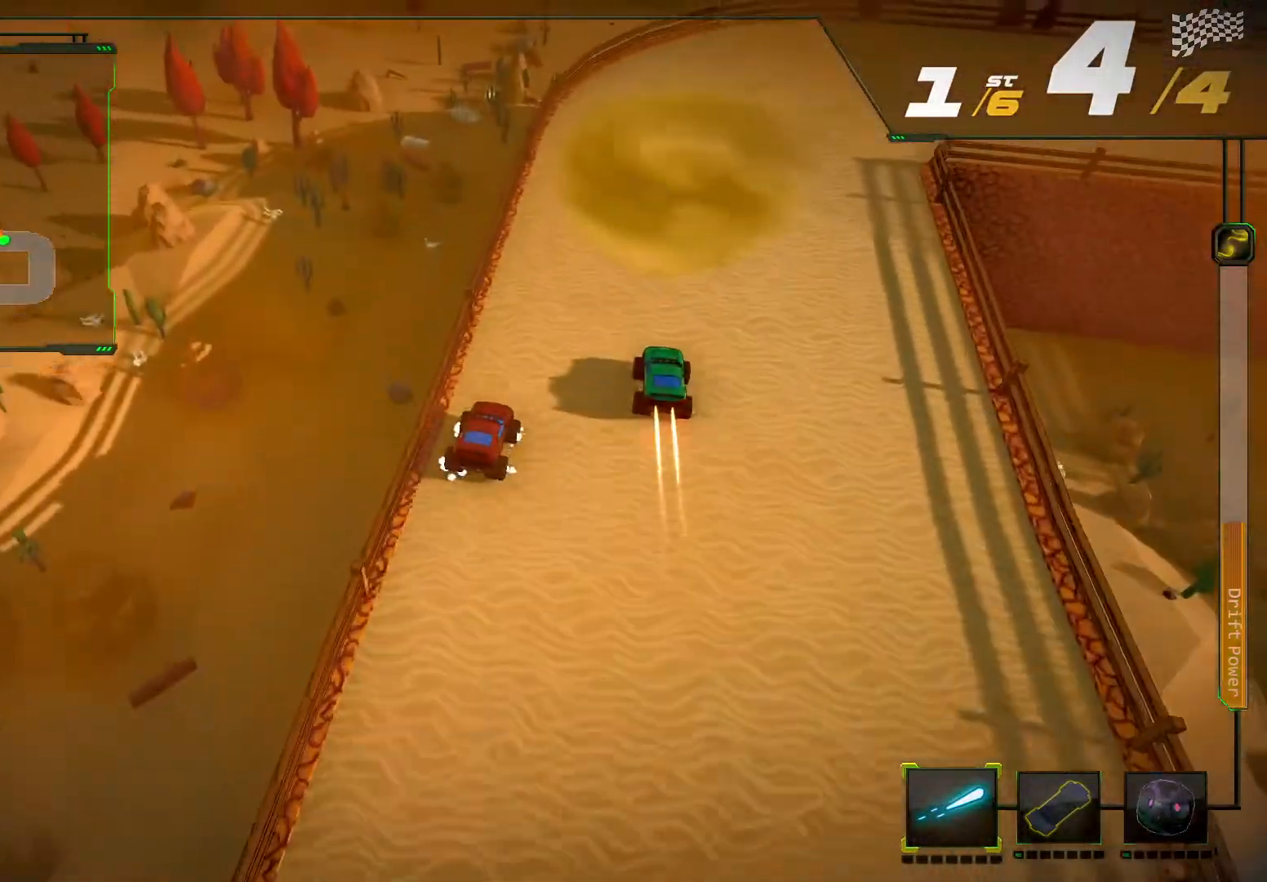
{"buttons": ["L2", "R2"], "left_stick": "up-right", "right_stick": "center", "events": [[33, "left_stick", "left"], [133, "L2", "down"], [167, "left_stick", "center"], [300, "left_stick", "up-right"]]}
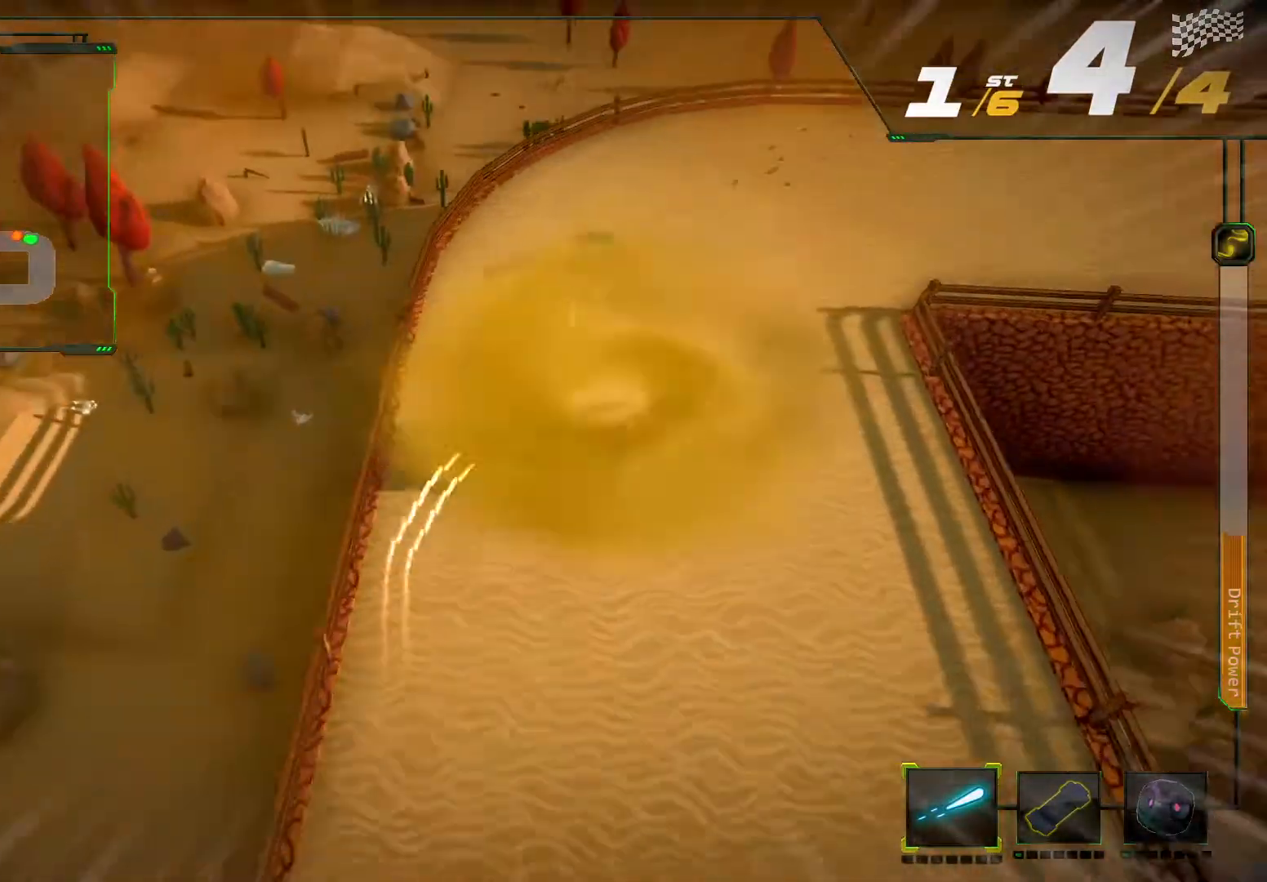
{"buttons": ["R2"], "left_stick": "right", "right_stick": "center", "events": [[200, "left_stick", "center"], [333, "L2", "up"], [467, "left_stick", "right"]]}
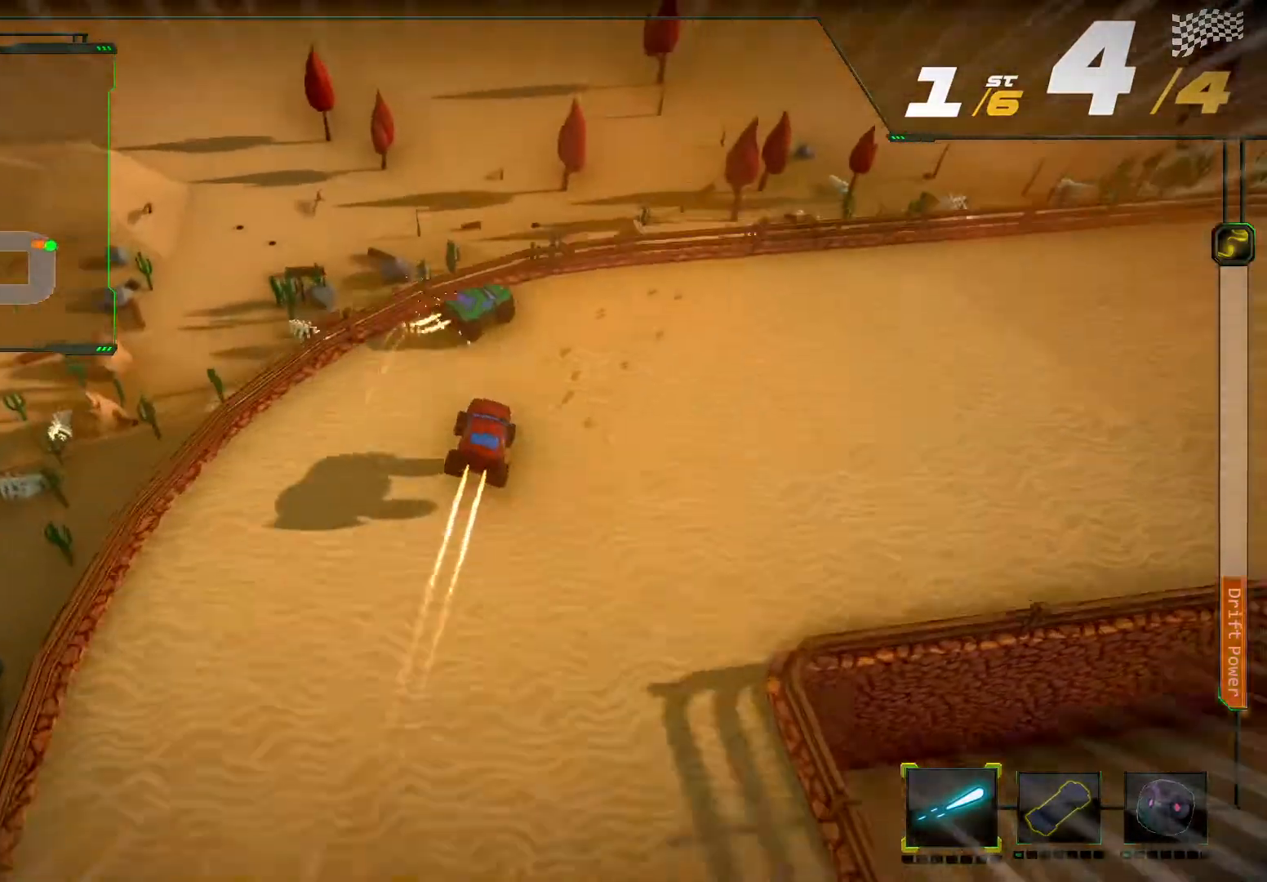
{"buttons": ["R2"], "left_stick": "right", "right_stick": "center", "events": [[100, "R2", "up"], [200, "R2", "down"]]}
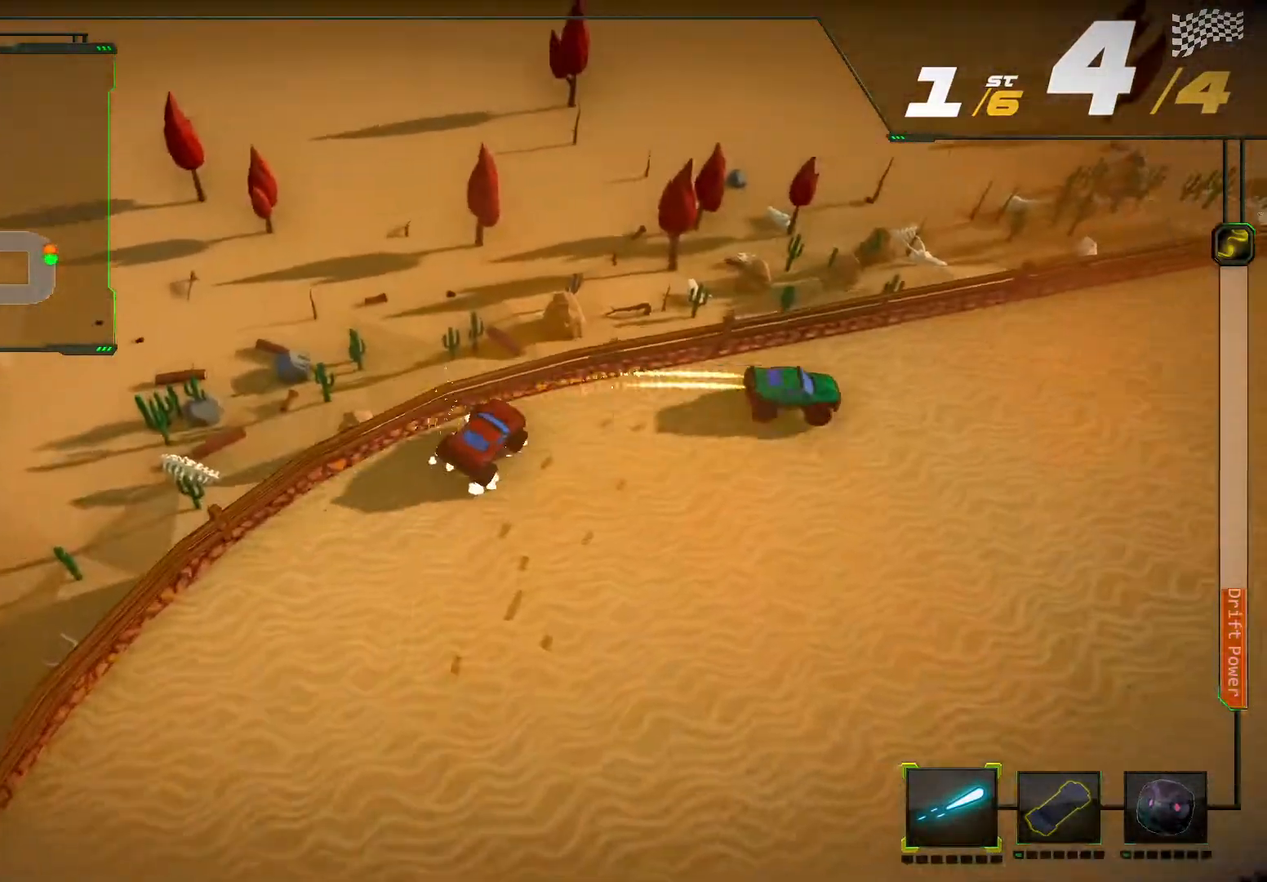
{"buttons": ["R2"], "left_stick": "right", "right_stick": "center", "events": []}
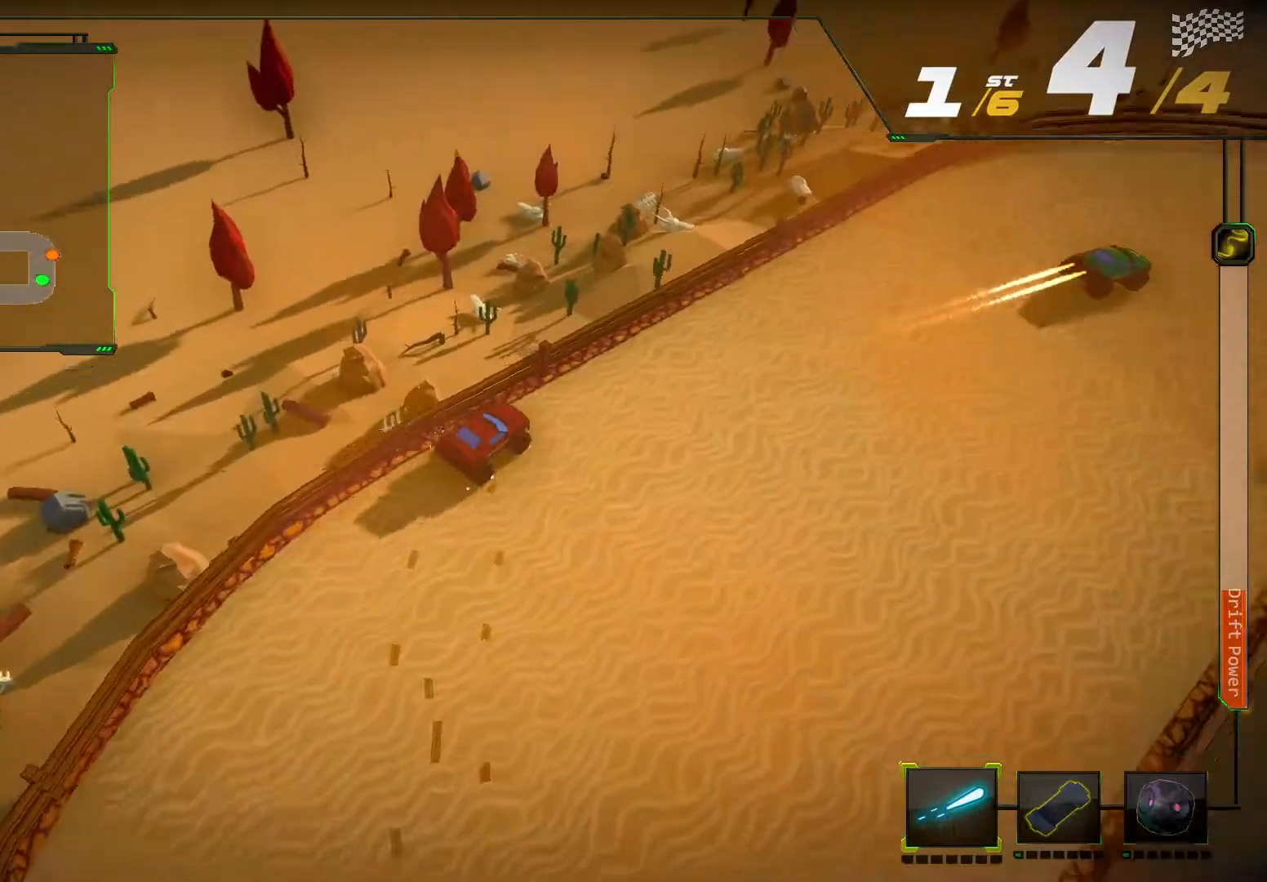
{"buttons": ["R2"], "left_stick": "center", "right_stick": "center", "events": [[33, "left_stick", "center"], [267, "left_stick", "right"], [400, "left_stick", "center"]]}
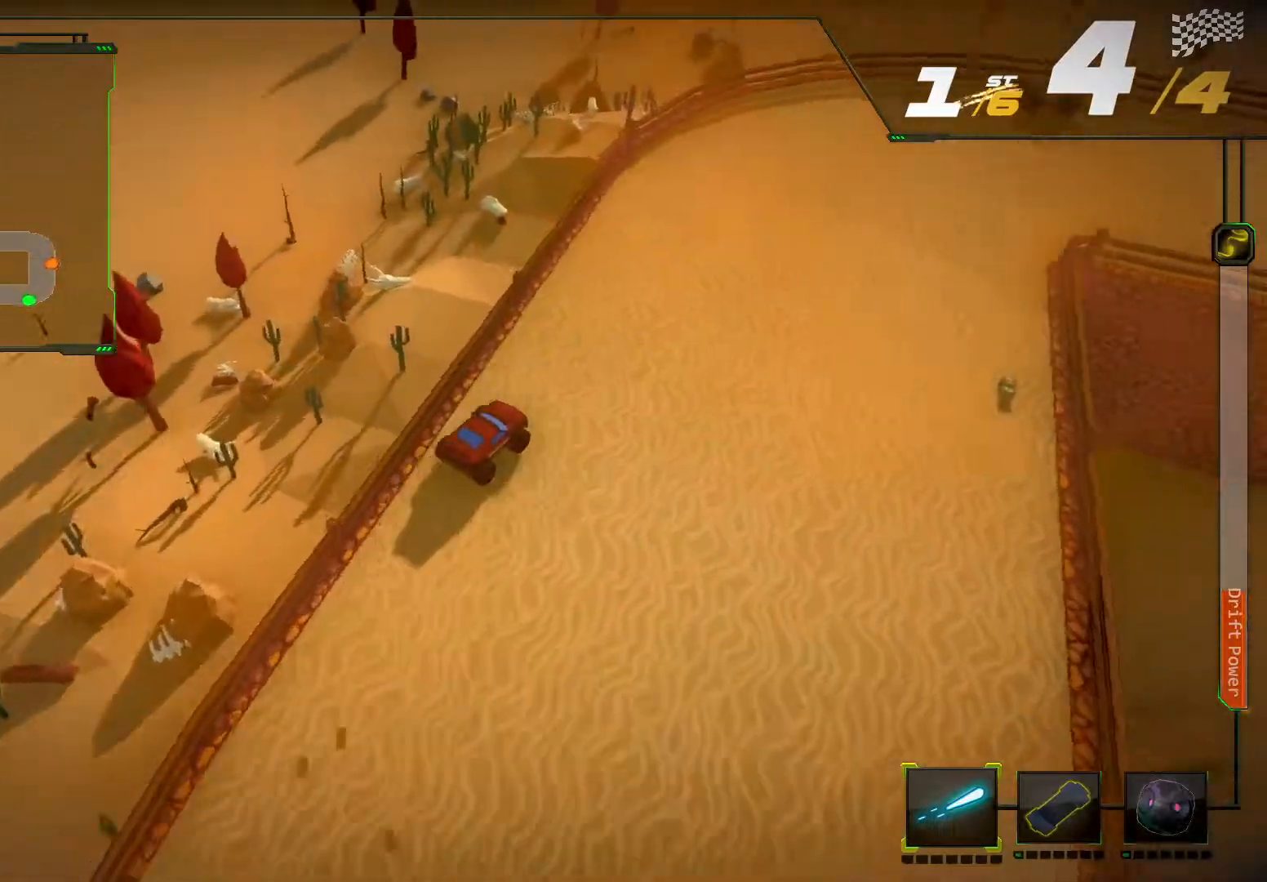
{"buttons": ["R2"], "left_stick": "right", "right_stick": "right", "events": [[67, "left_stick", "right"], [233, "left_stick", "center"], [433, "left_stick", "right"], [467, "right_stick", "right"]]}
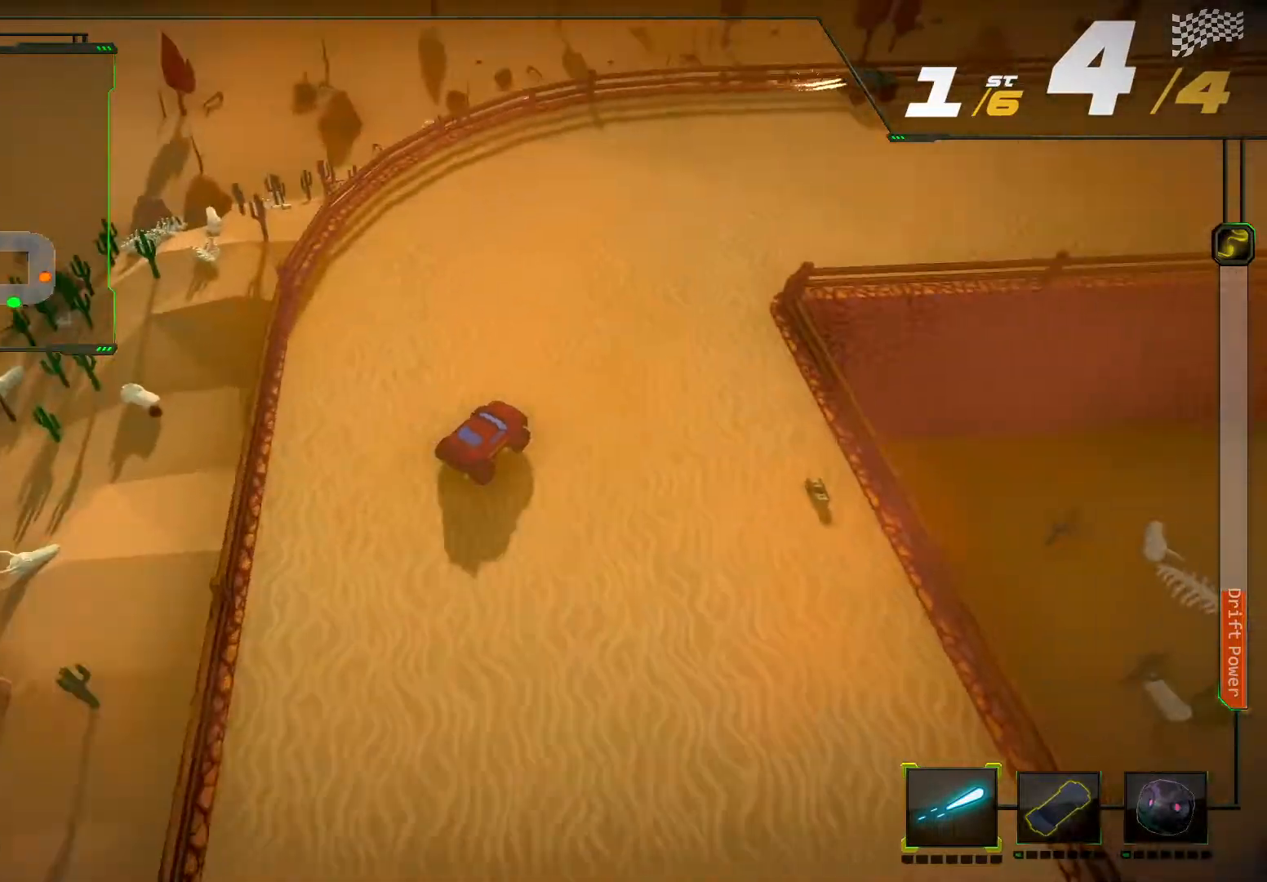
{"buttons": ["R2"], "left_stick": "center", "right_stick": "center"}
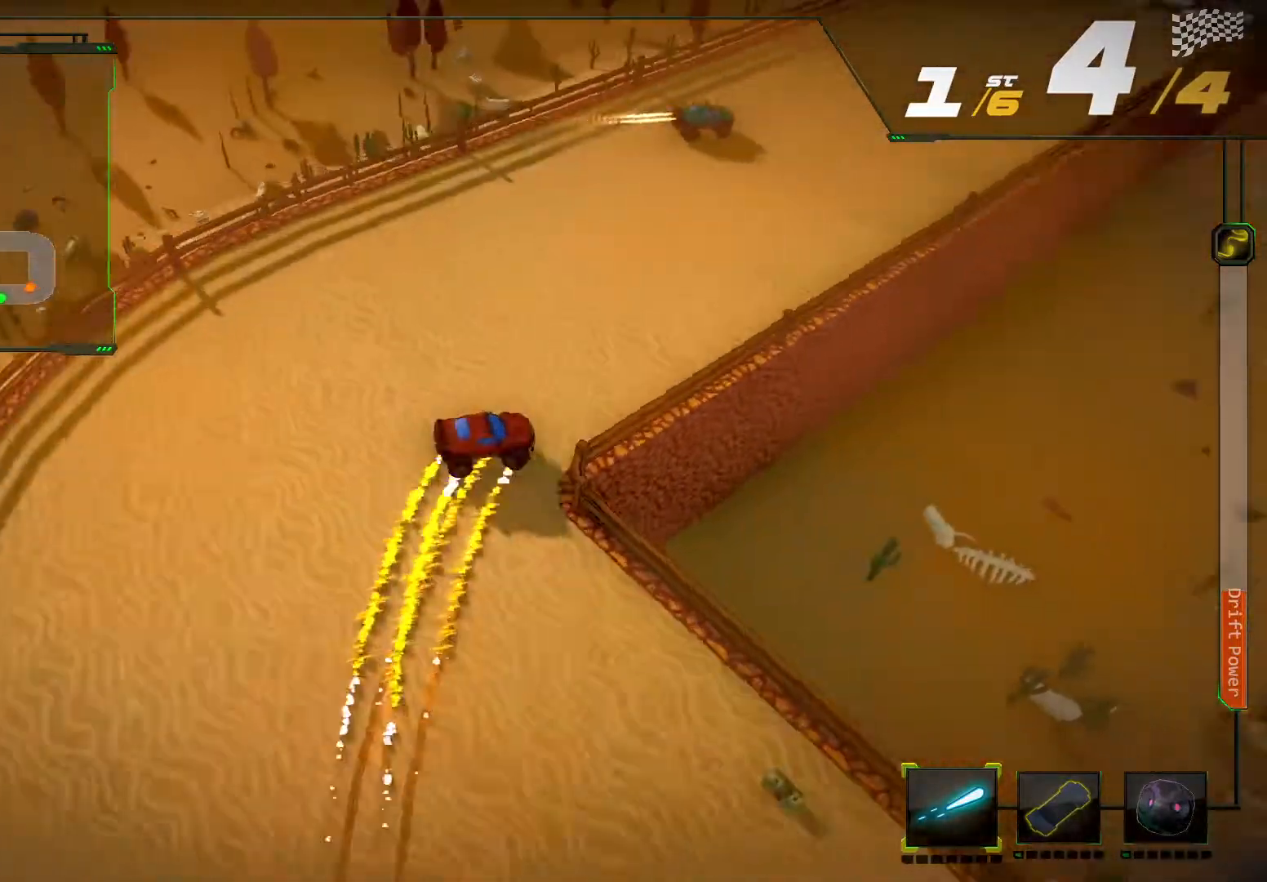
{"buttons": ["R2"], "left_stick": "left", "right_stick": "center", "events": [[300, "left_stick", "left"]]}
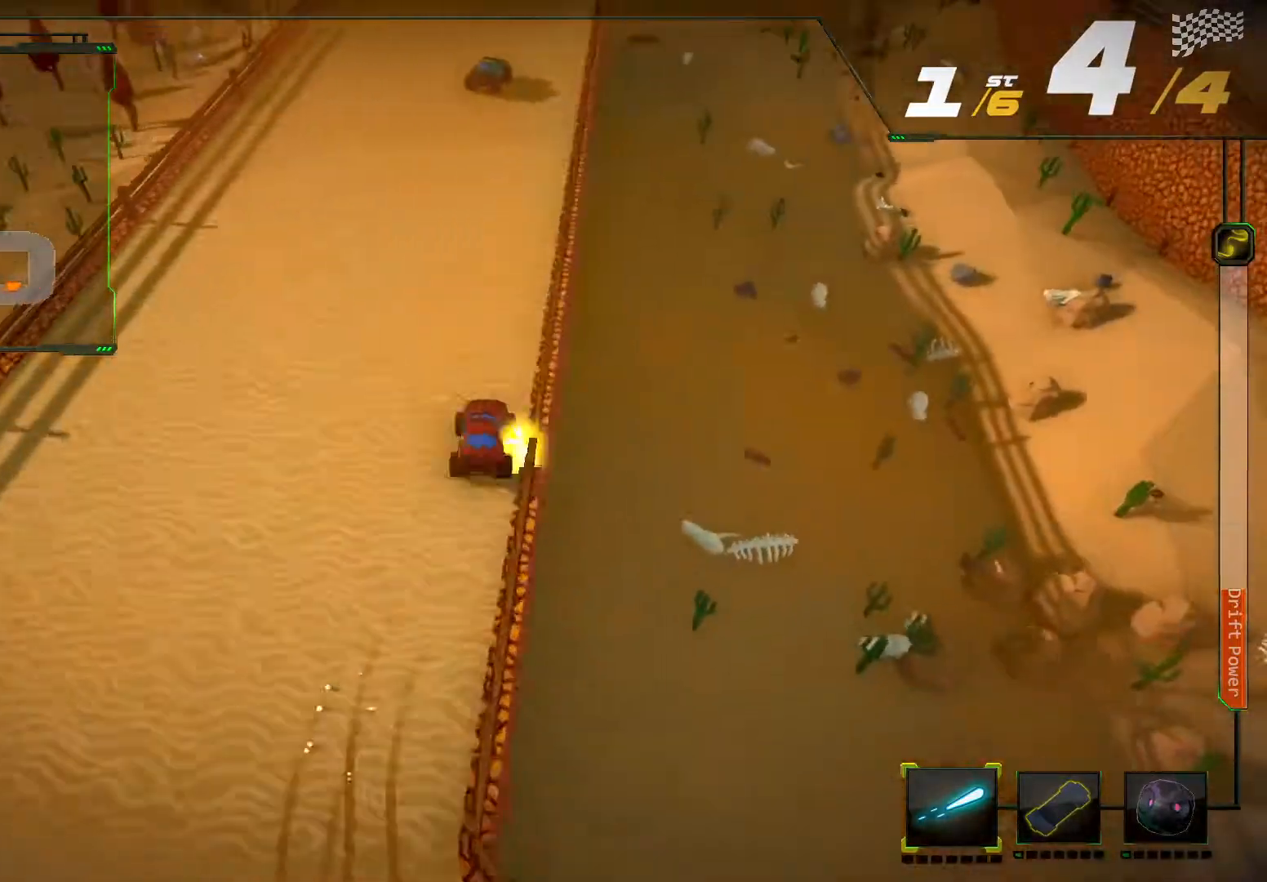
{"buttons": ["R2"], "left_stick": "right", "right_stick": "center", "events": [[100, "left_stick", "center"], [367, "left_stick", "right"]]}
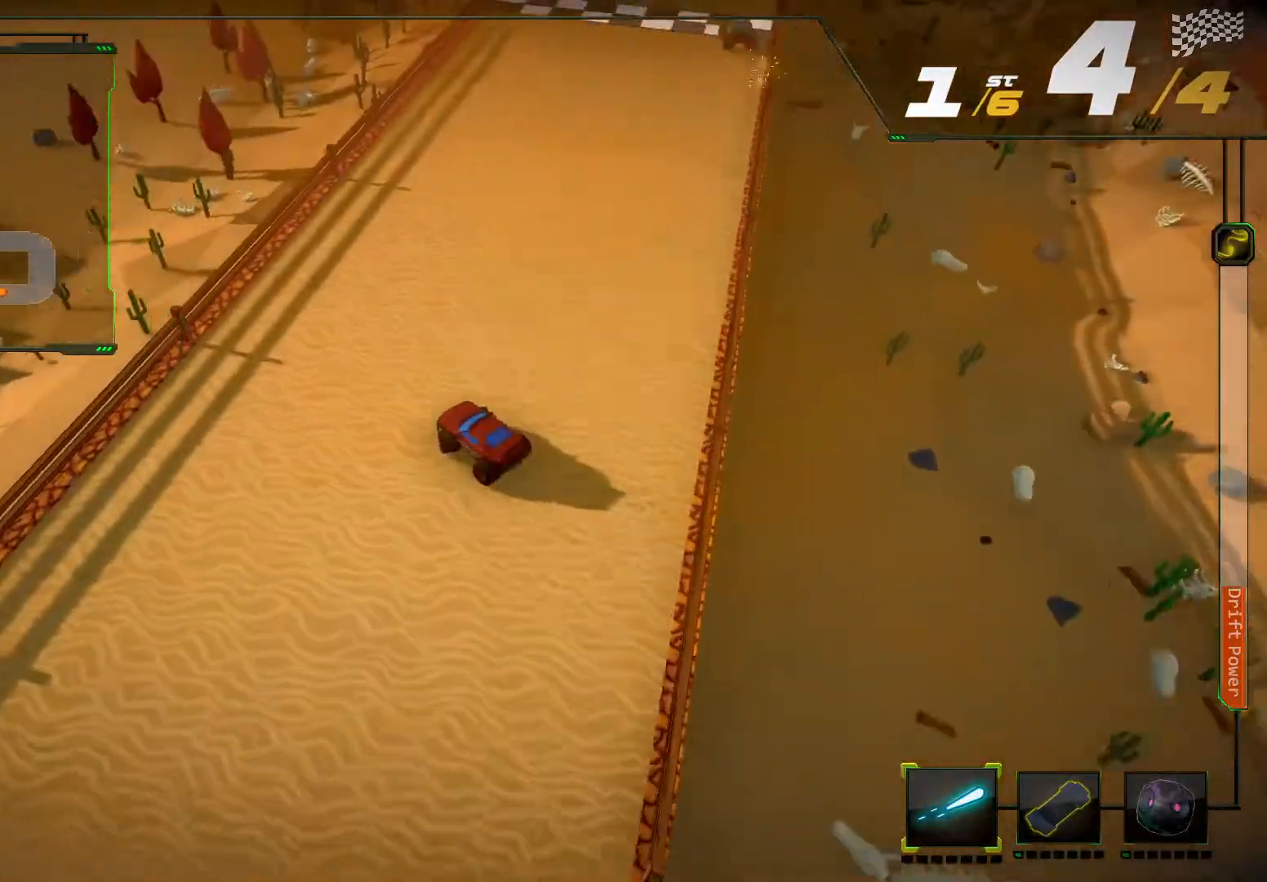
{"buttons": ["R2"], "left_stick": "center", "right_stick": "center"}